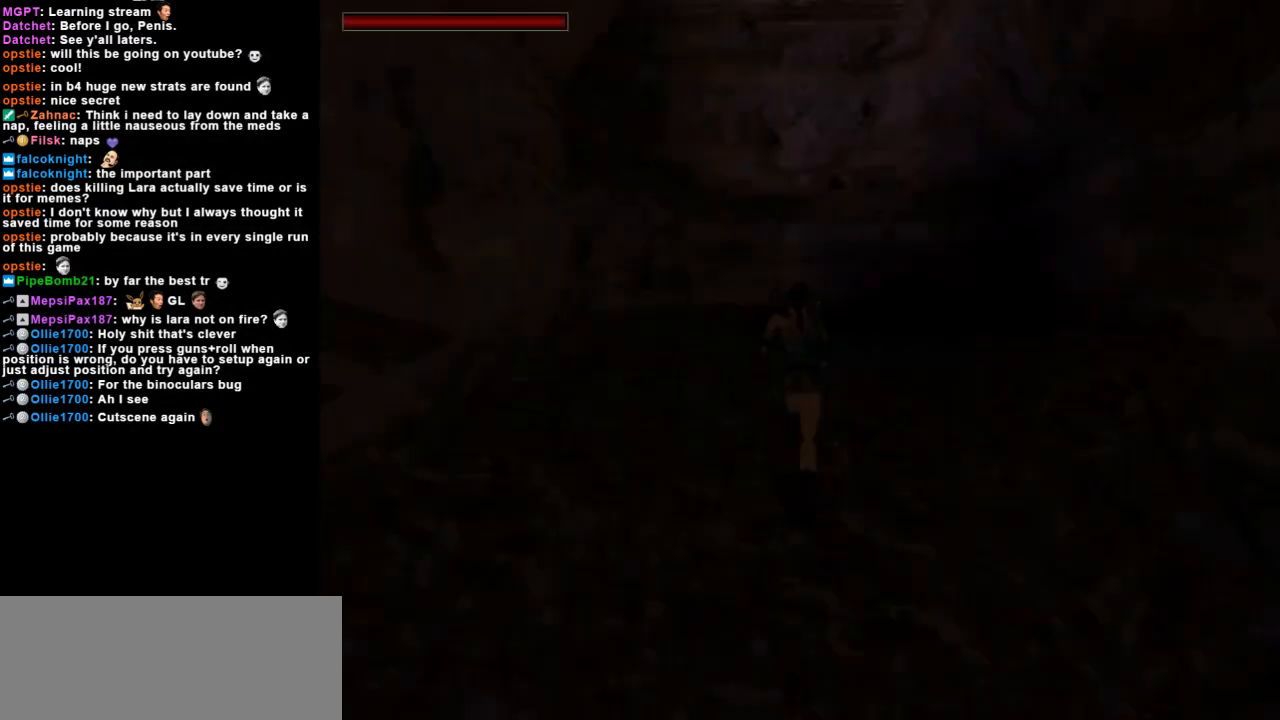
Gameplay with keyboard; each line is a JSON object with the keys held at the frame after it. "events" lists presses ("down") and releases ("up") of "action", "dash", "down", "duck", "flare", "guns", "inv", "jump", "left", "lmed", "look", "lstep", "pause", "right", "roll", "roll2", "rstep", "up" and "walk" between this image and that frame as [ms after this image, input, new state], when the widget could be followed in between. No other keys are recorded. Mouse input is not recorded. Key names are as the overlay labels them; some are game actions (e.g. jump) rather than physical keys.
{"keys": ["up"], "events": [[233, "up", "down"]]}
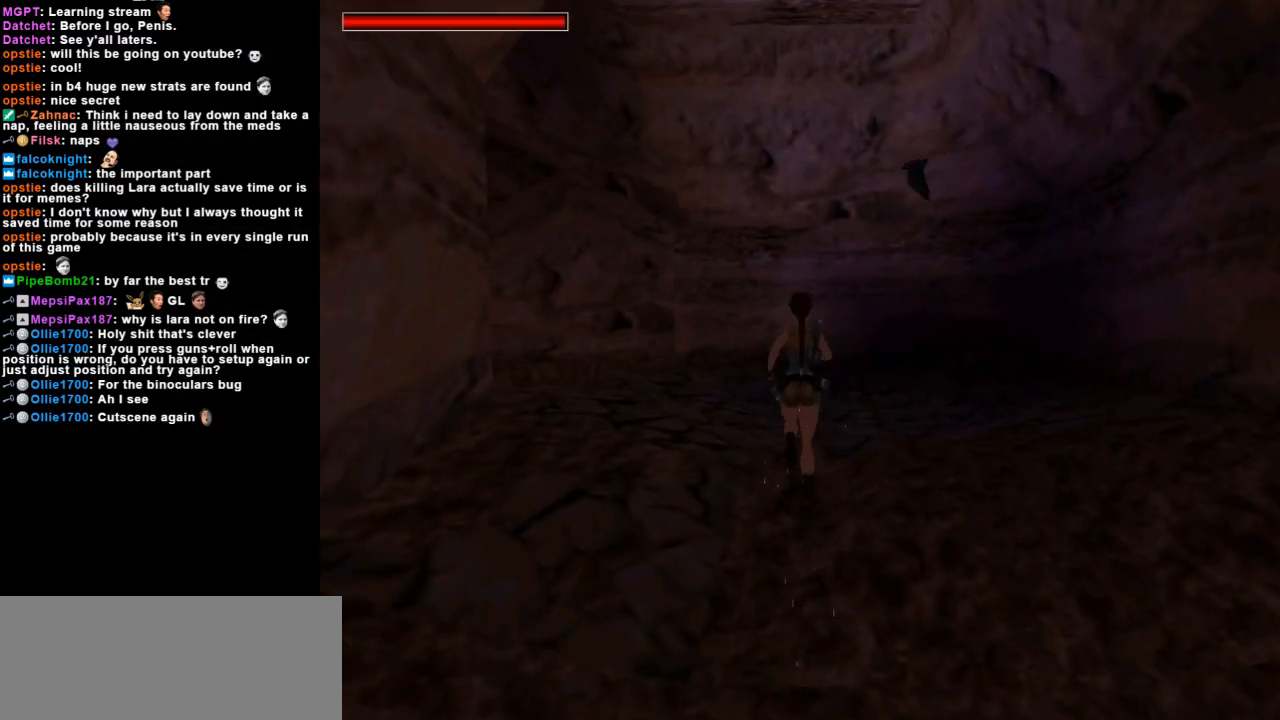
{"keys": ["up"], "events": [[33, "left", "down"], [367, "left", "up"]]}
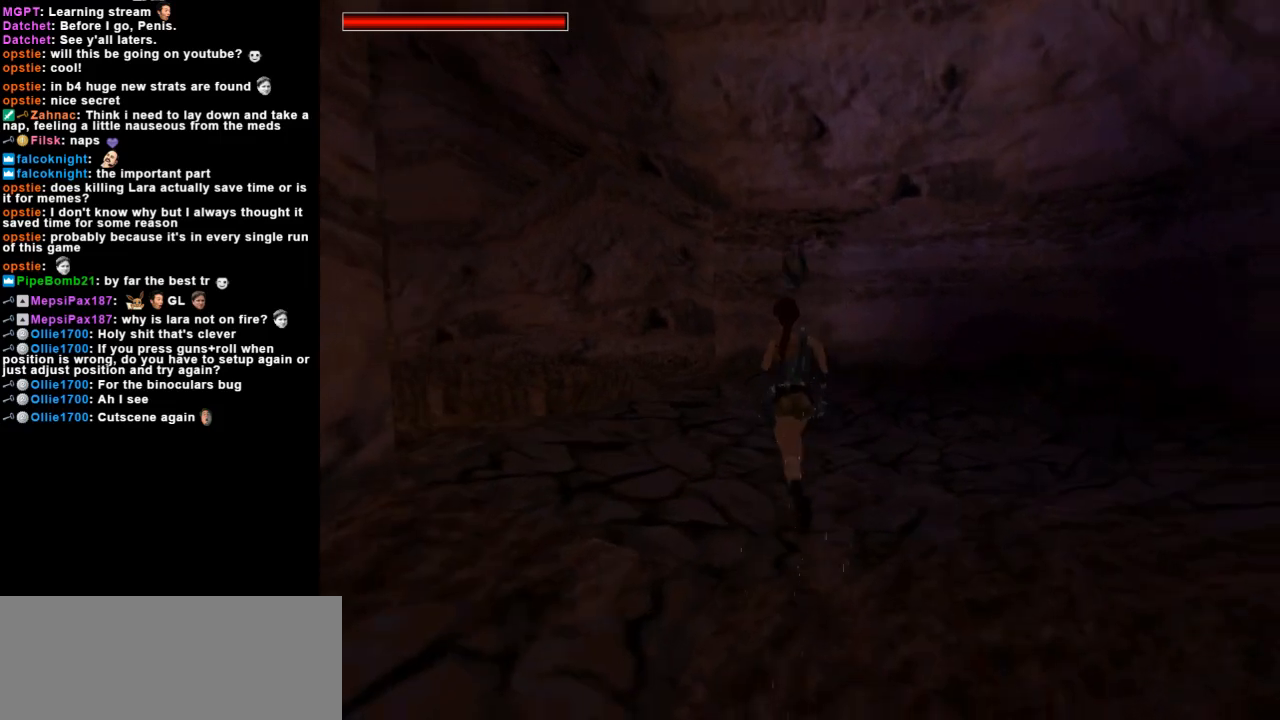
{"keys": ["up"], "events": [[167, "left", "down"], [333, "left", "up"]]}
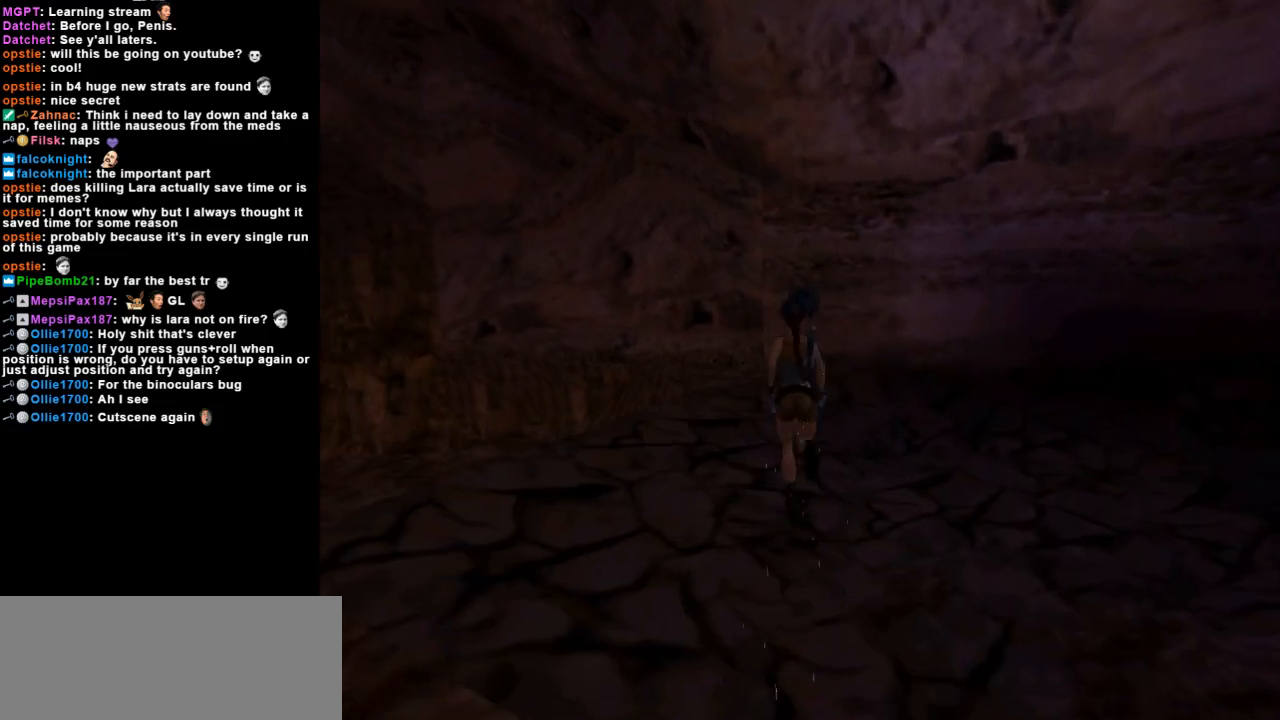
{"keys": ["left", "up"], "events": [[433, "left", "down"]]}
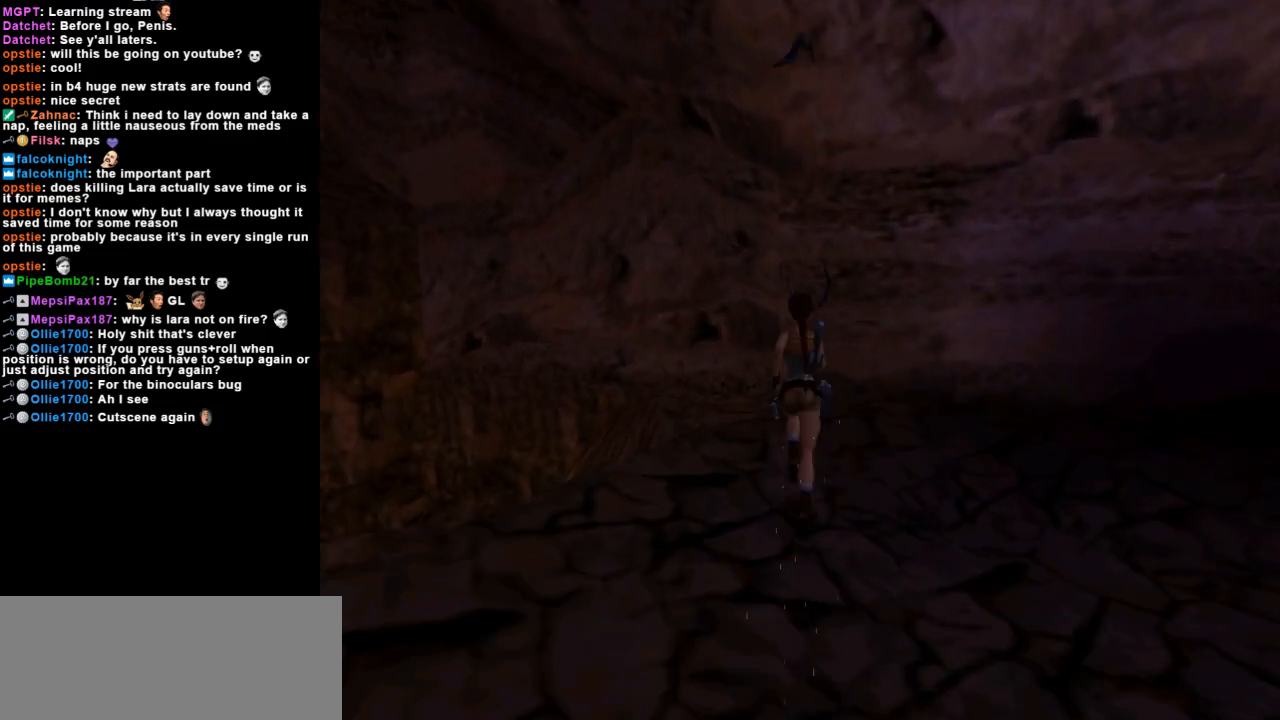
{"keys": ["up"], "events": [[400, "left", "up"]]}
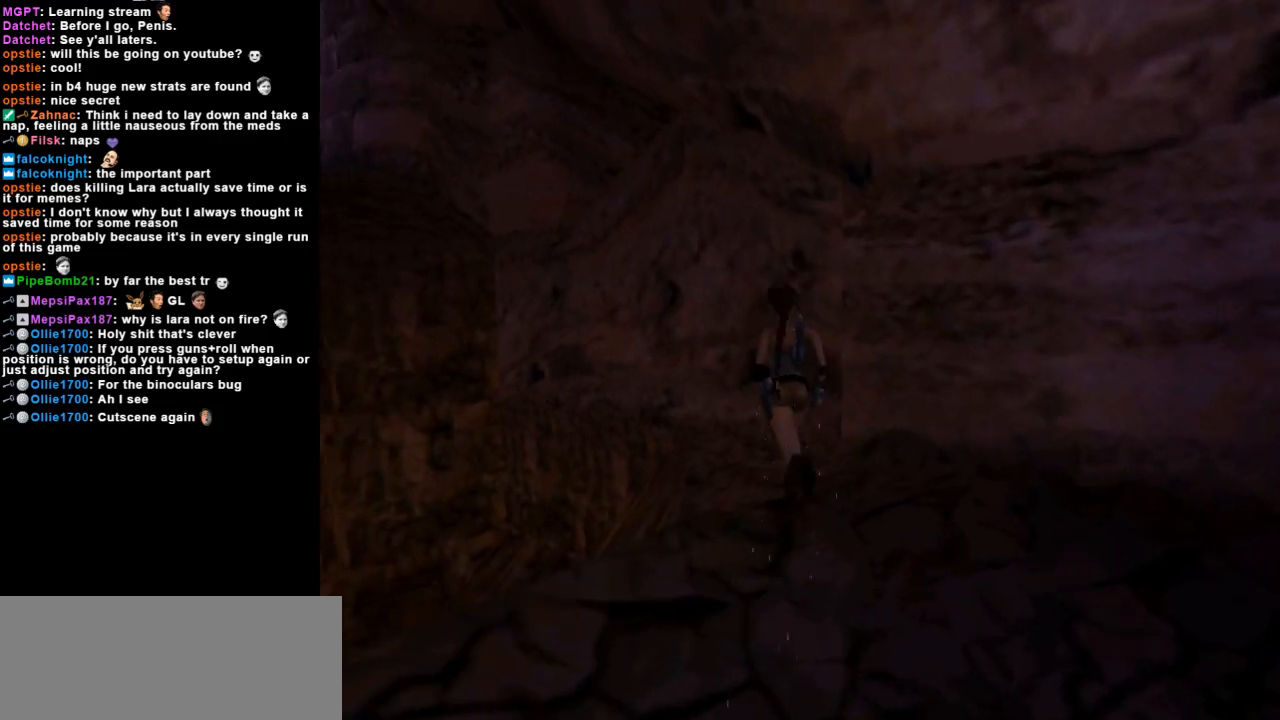
{"keys": ["left", "up"], "events": [[33, "left", "down"], [233, "left", "up"], [400, "left", "down"]]}
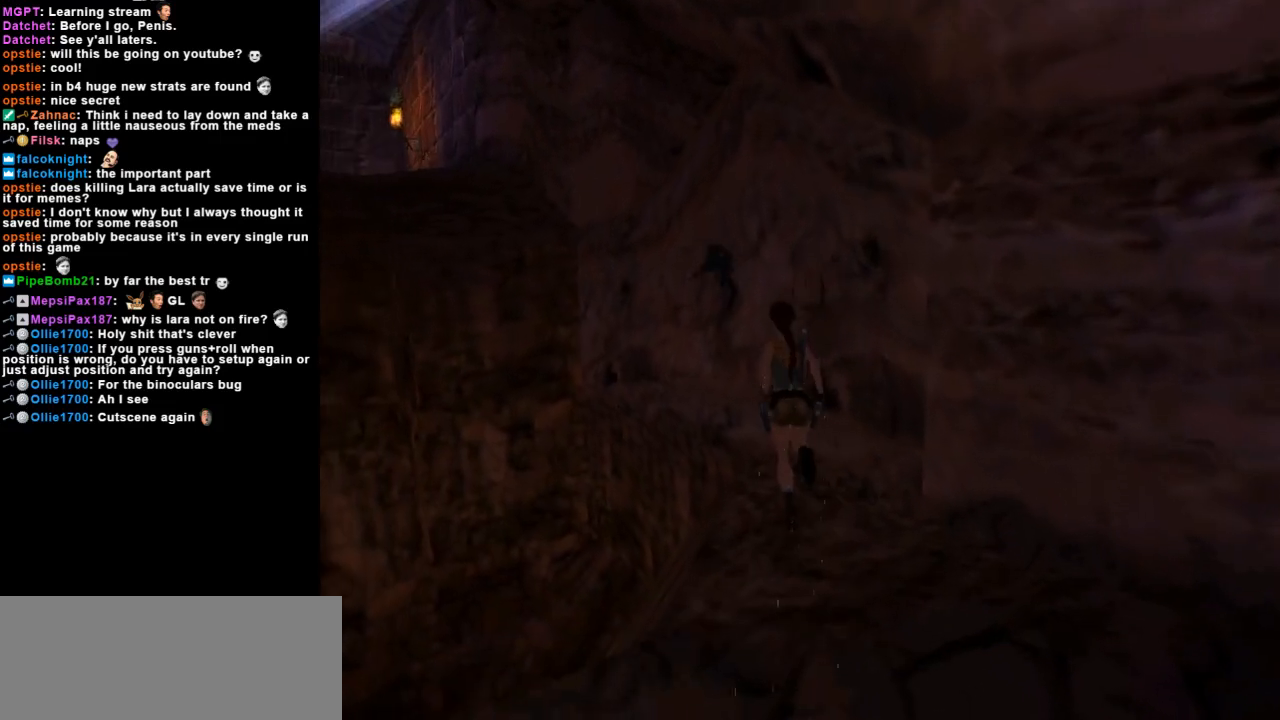
{"keys": ["jump", "left", "up"], "events": [[67, "left", "up"], [200, "left", "down"], [400, "jump", "down"]]}
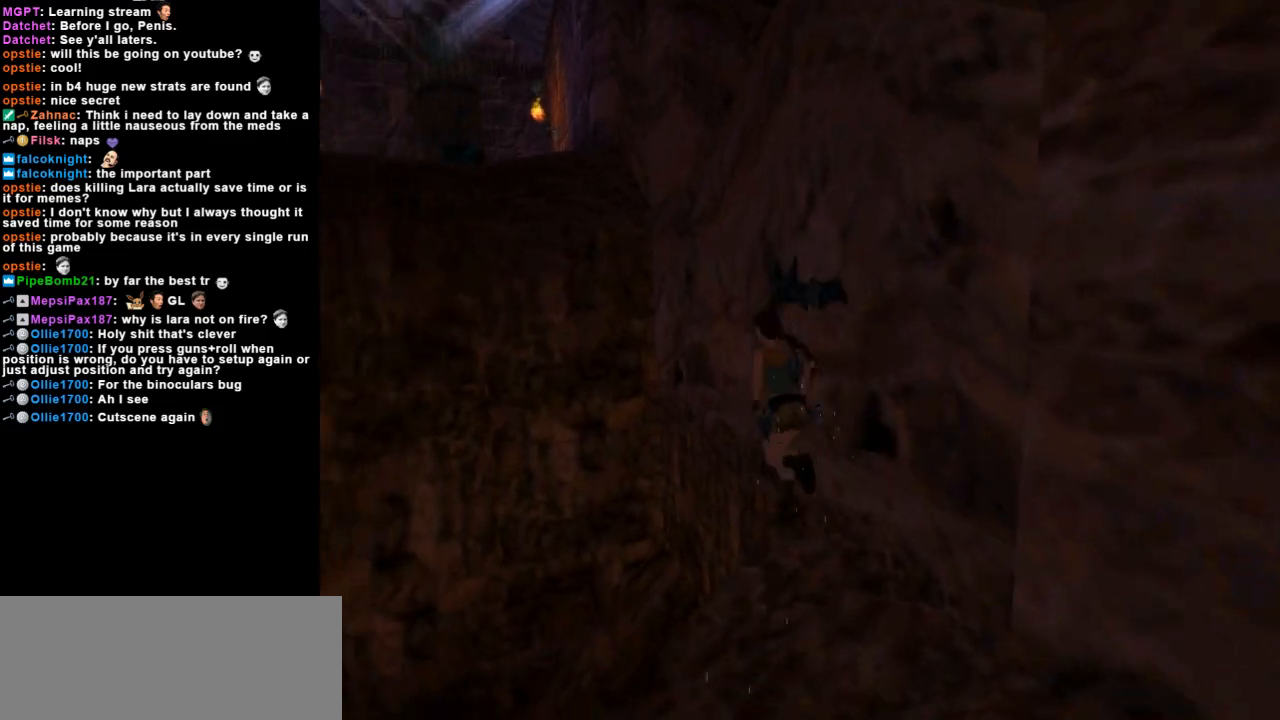
{"keys": ["action", "up"], "events": [[367, "jump", "up"], [433, "left", "up"], [467, "action", "down"]]}
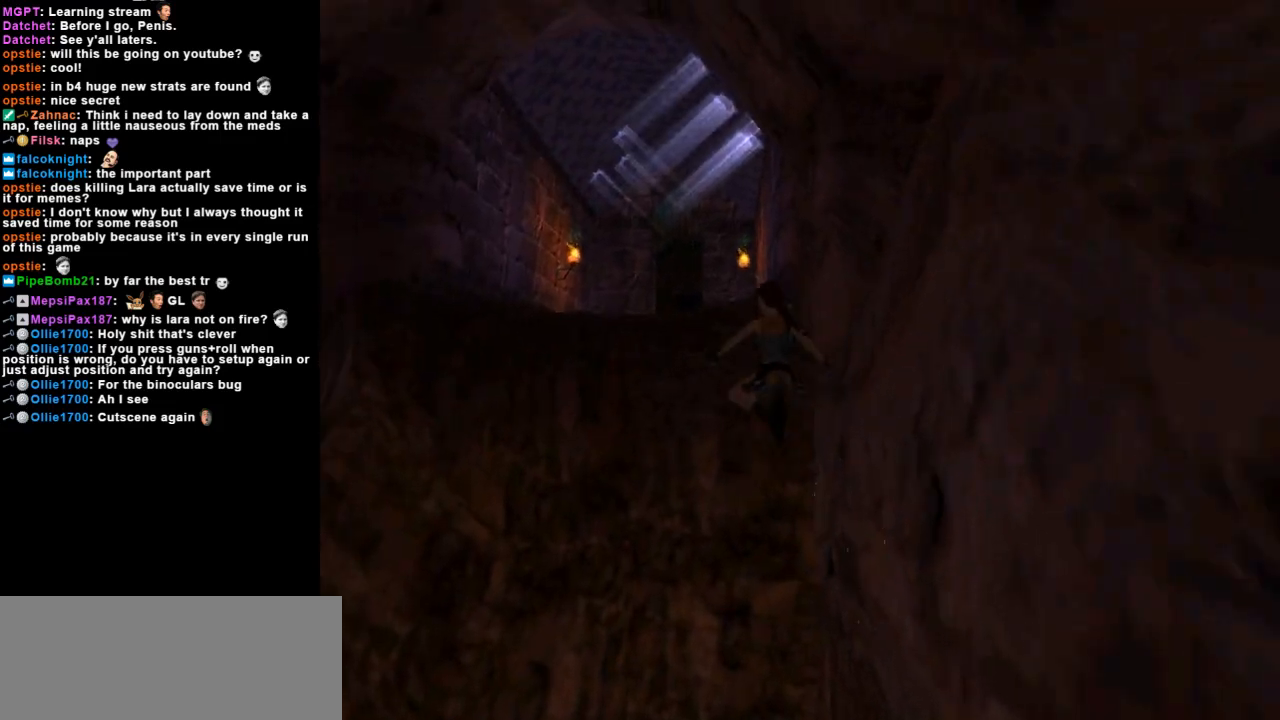
{"keys": ["action"], "events": [[133, "up", "up"]]}
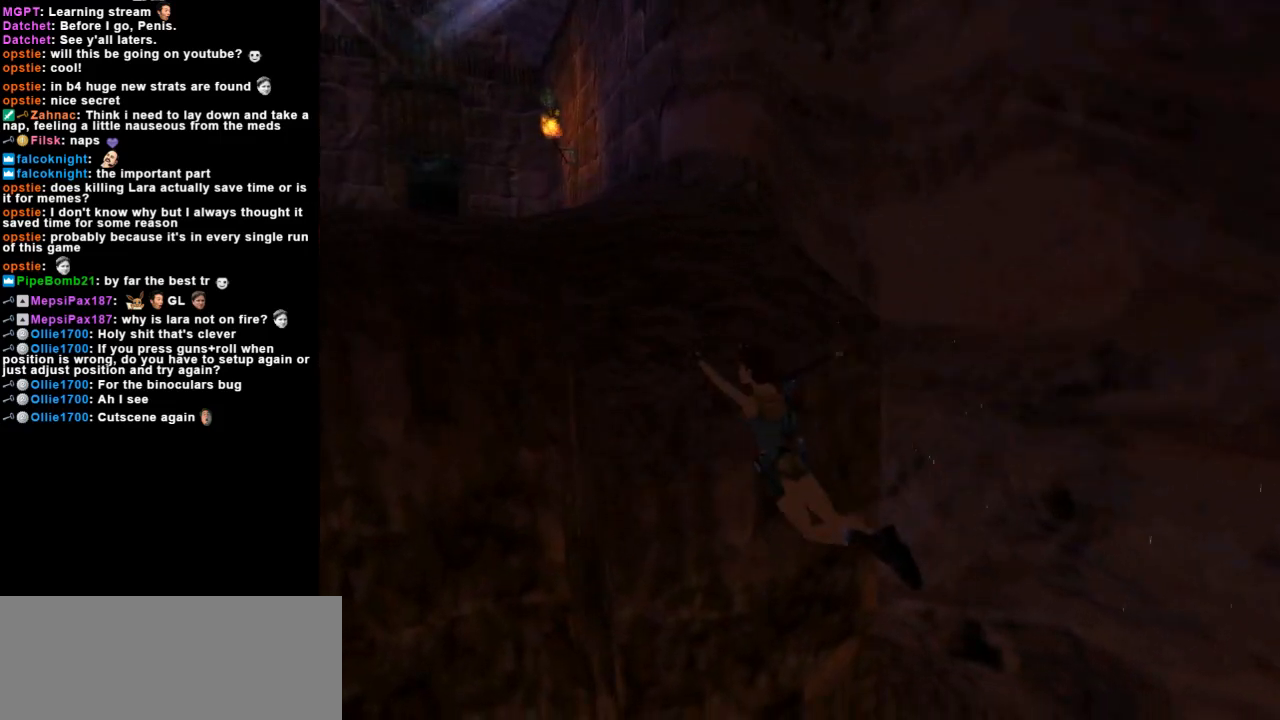
{"keys": ["action", "up"], "events": [[200, "up", "down"]]}
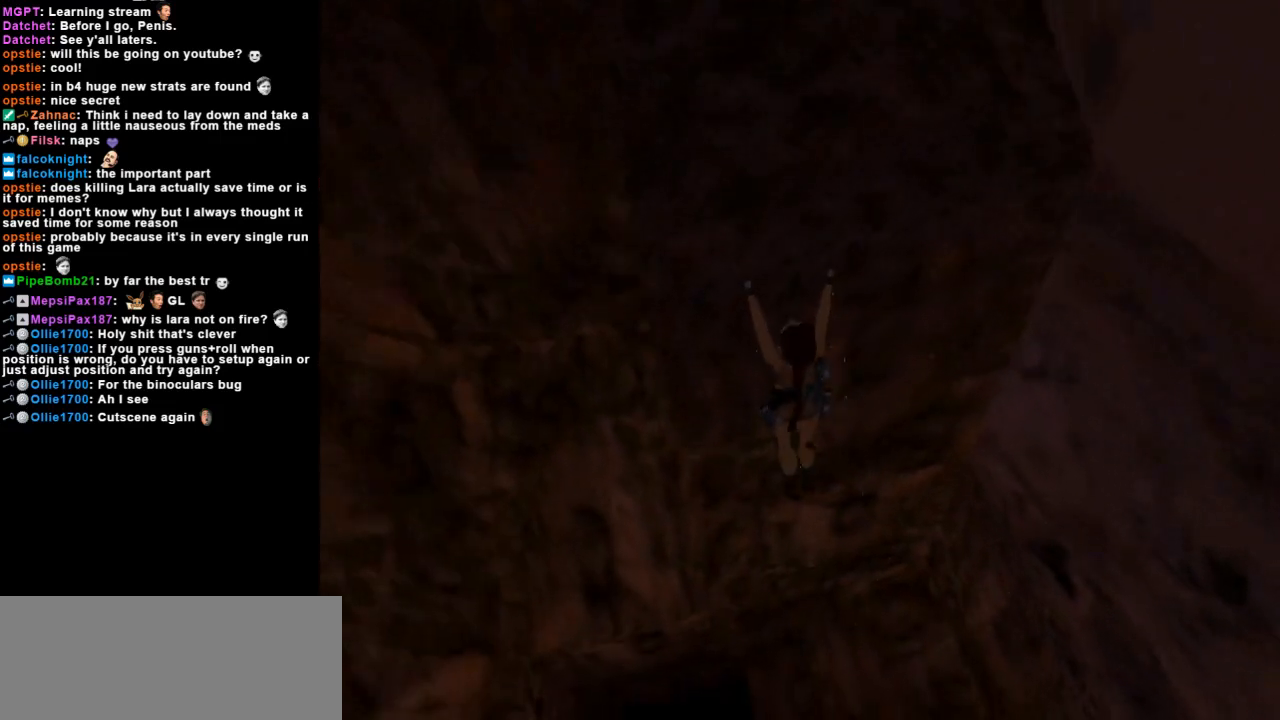
{"keys": ["action", "up"], "events": []}
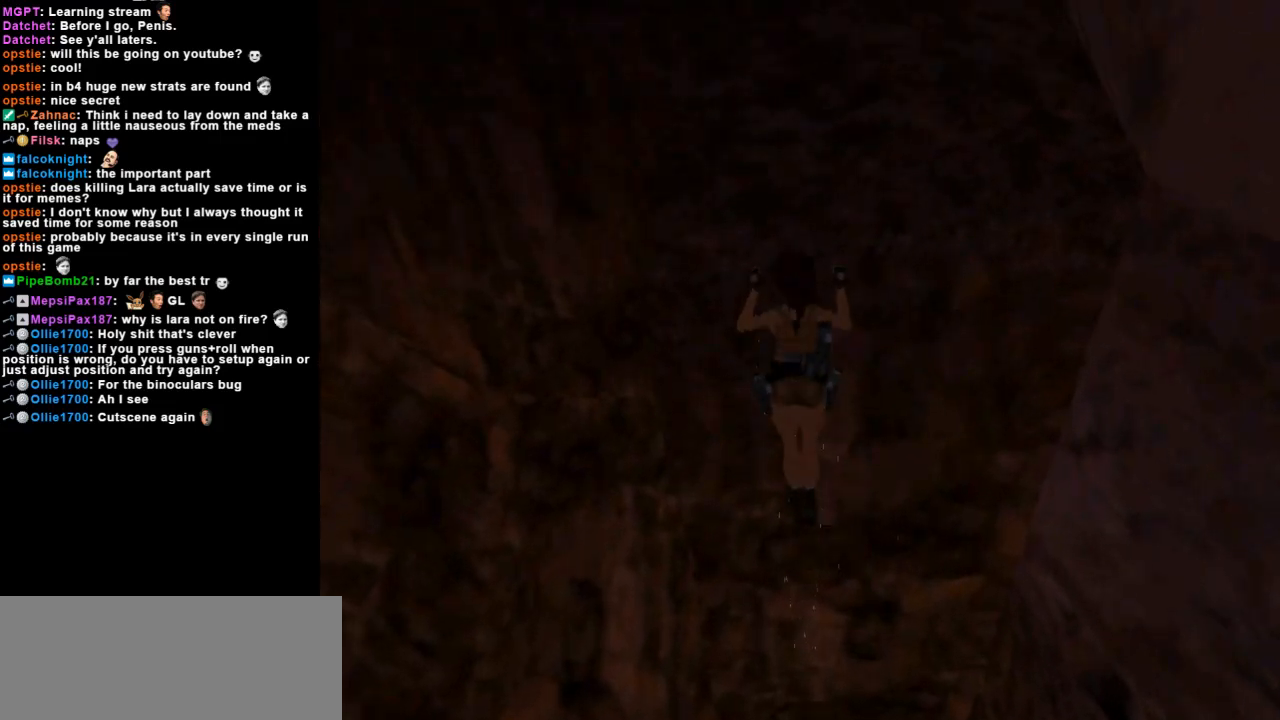
{"keys": ["action", "up"], "events": []}
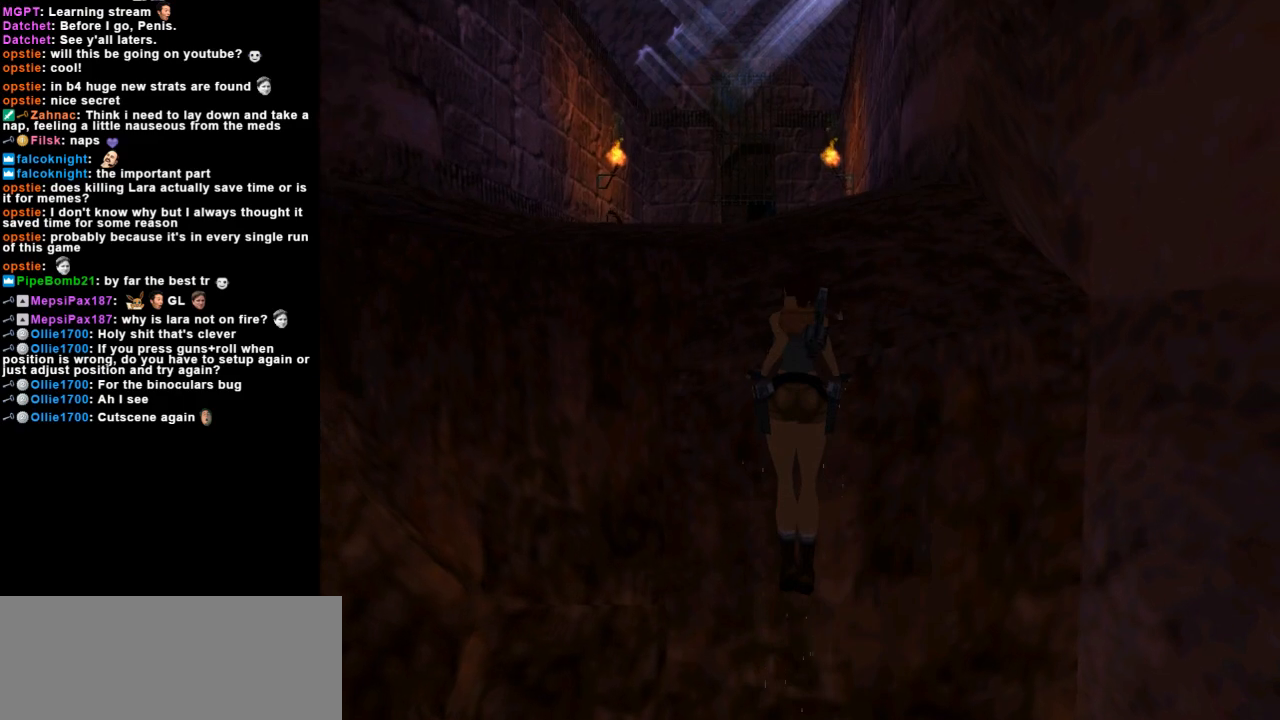
{"keys": ["action", "up"], "events": []}
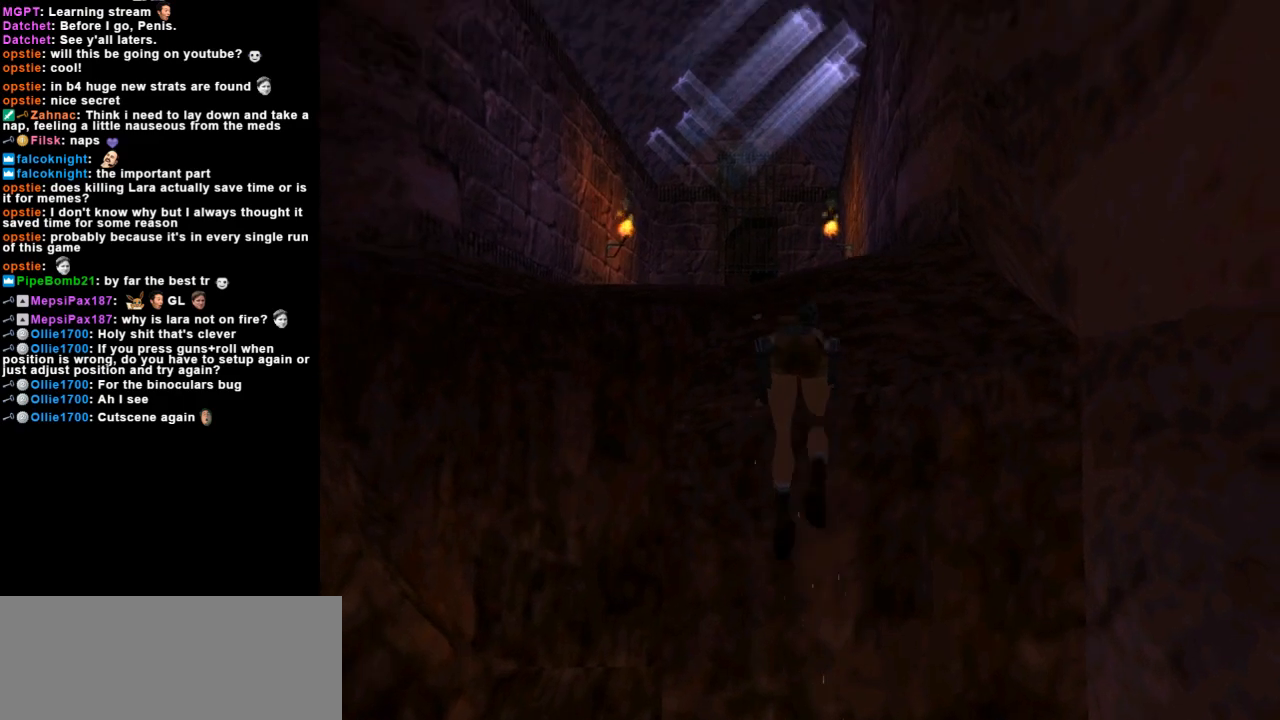
{"keys": ["up"], "events": [[200, "action", "up"]]}
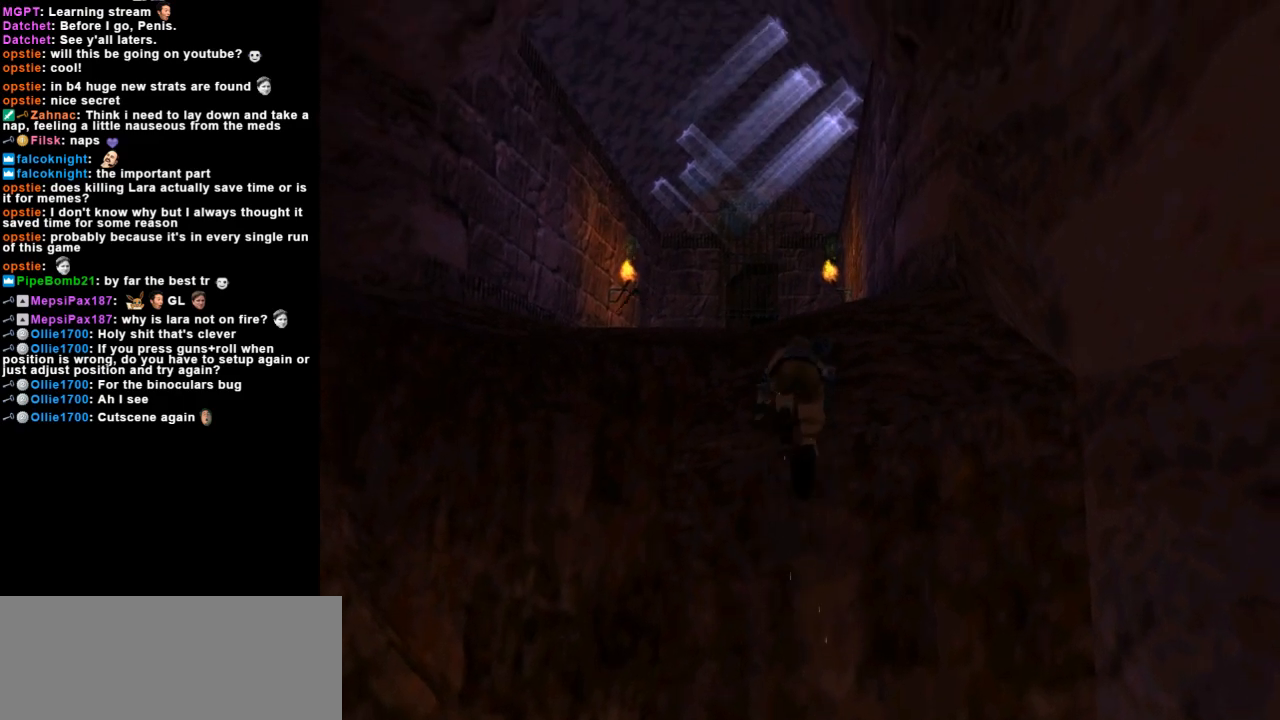
{"keys": ["up"], "events": []}
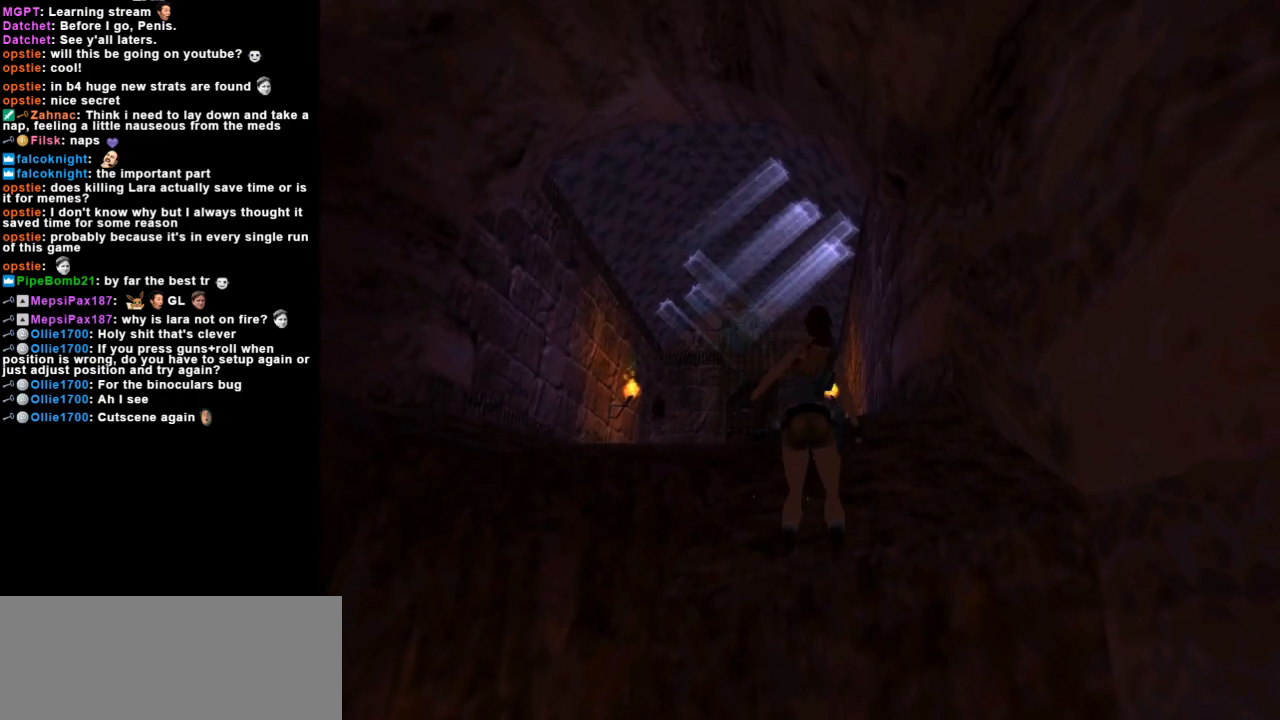
{"keys": ["up"], "events": []}
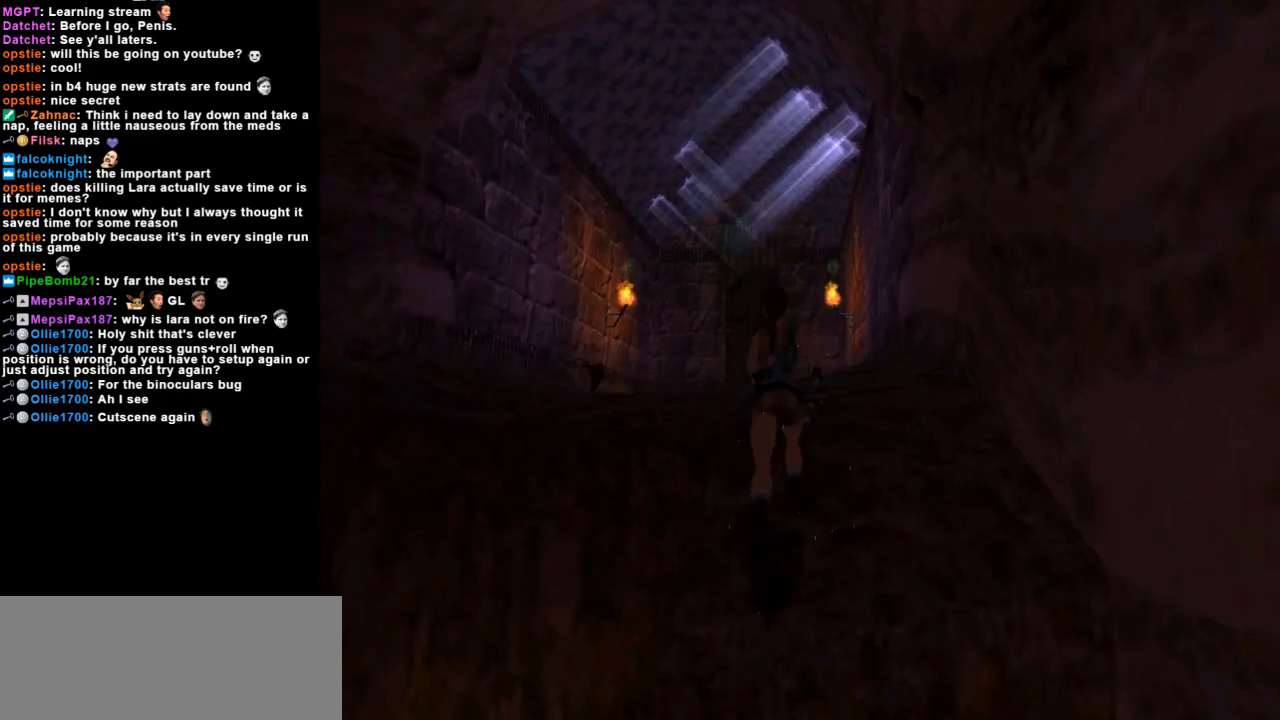
{"keys": ["dash", "guns", "up"], "events": [[33, "dash", "down"], [333, "guns", "down"]]}
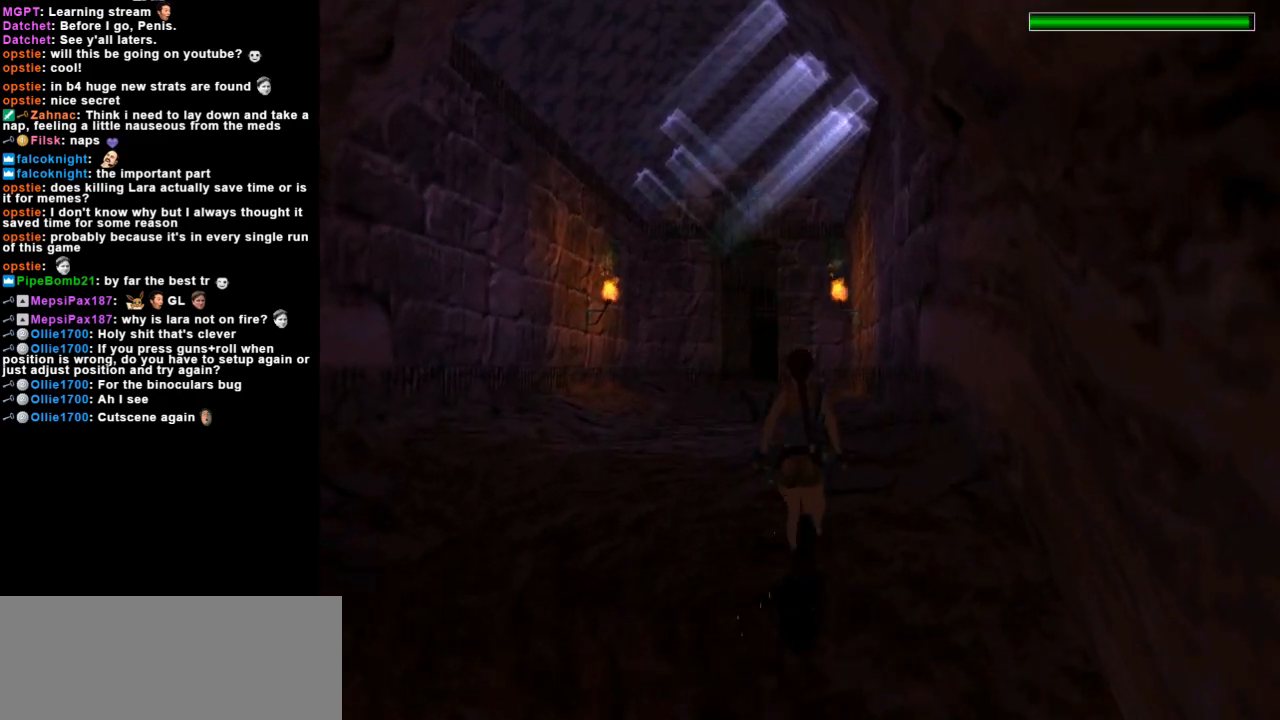
{"keys": ["dash", "up"], "events": [[33, "guns", "up"], [167, "left", "down"], [367, "left", "up"]]}
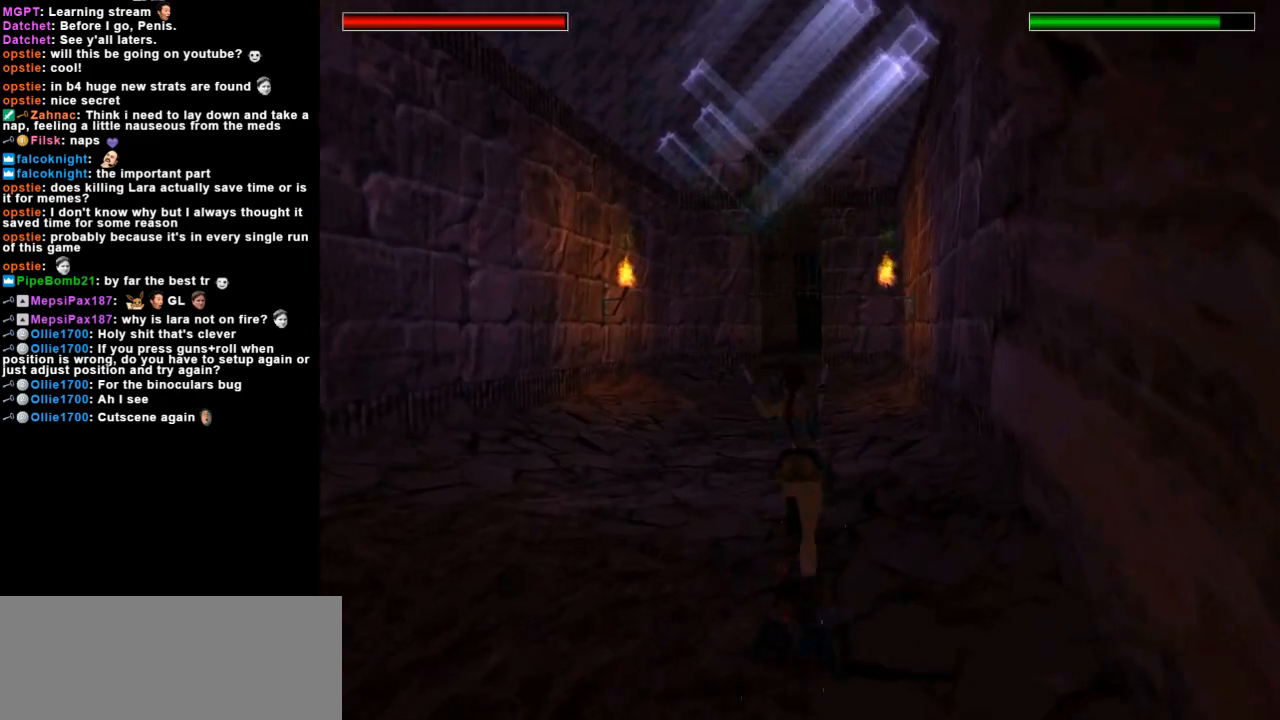
{"keys": ["action", "dash", "up"], "events": [[67, "action", "down"]]}
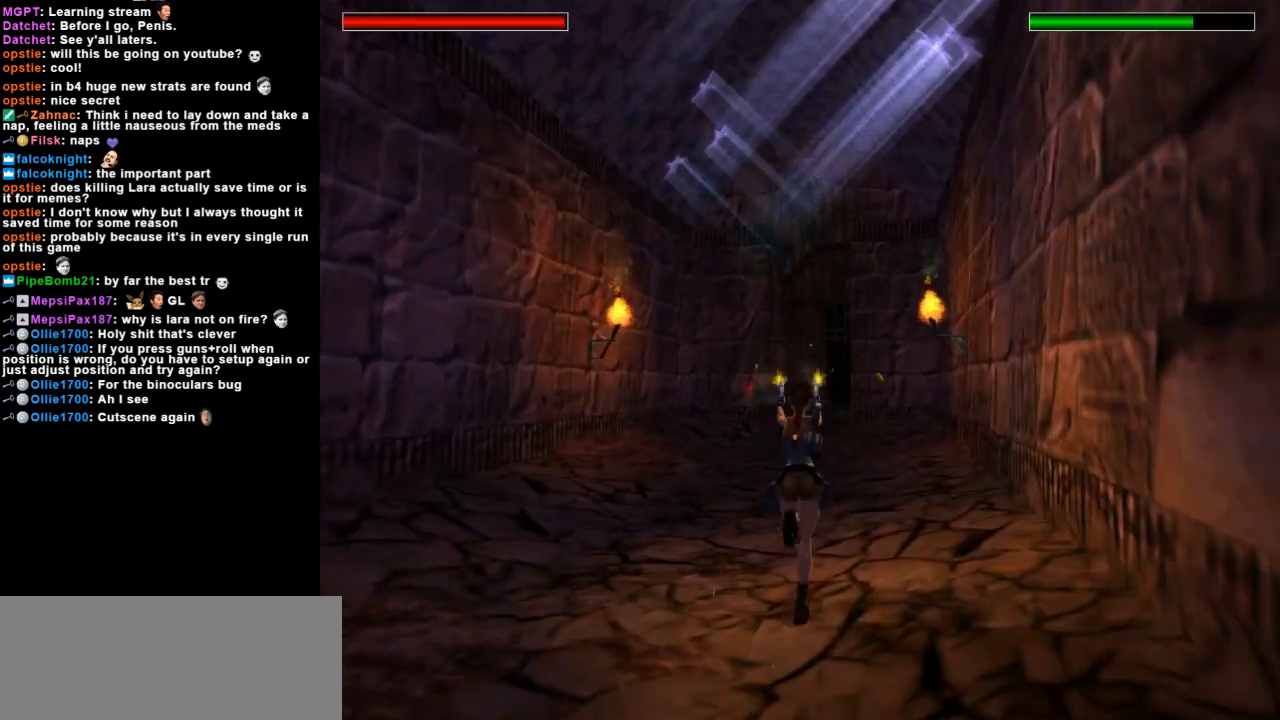
{"keys": ["action", "dash", "up"], "events": []}
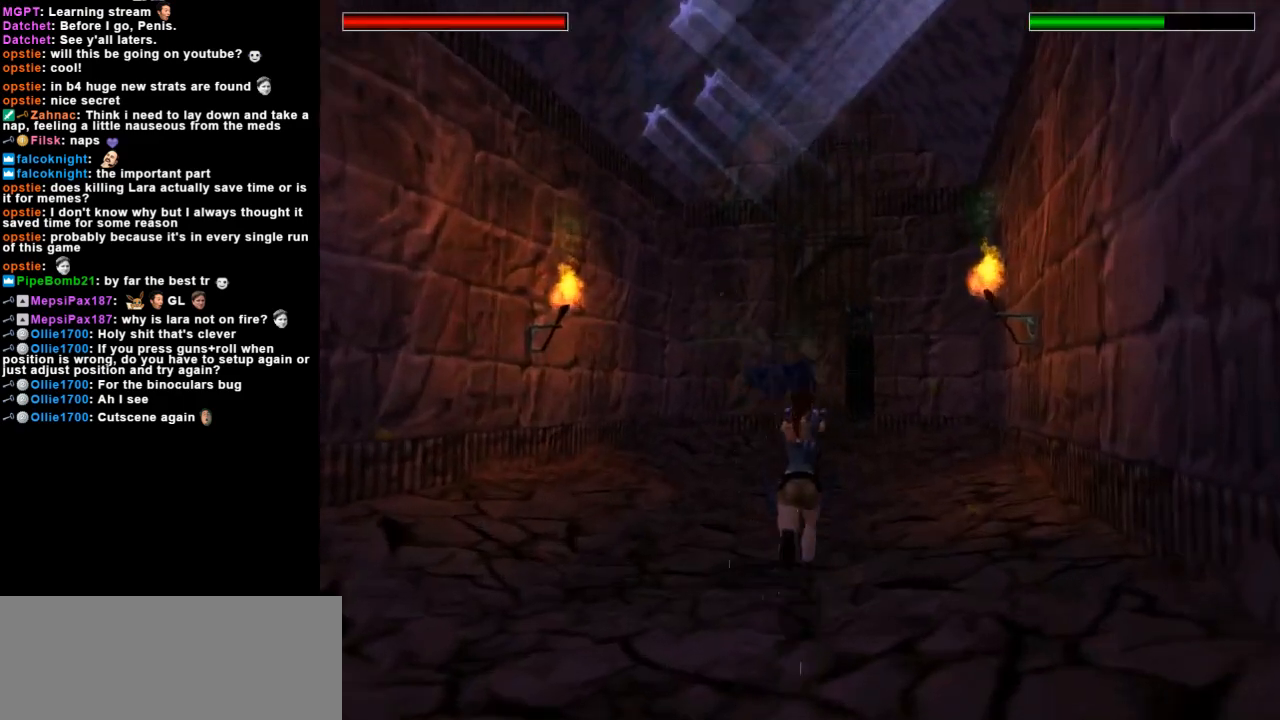
{"keys": ["action", "dash", "jump", "up"], "events": [[200, "left", "down"], [267, "left", "up"], [433, "jump", "down"]]}
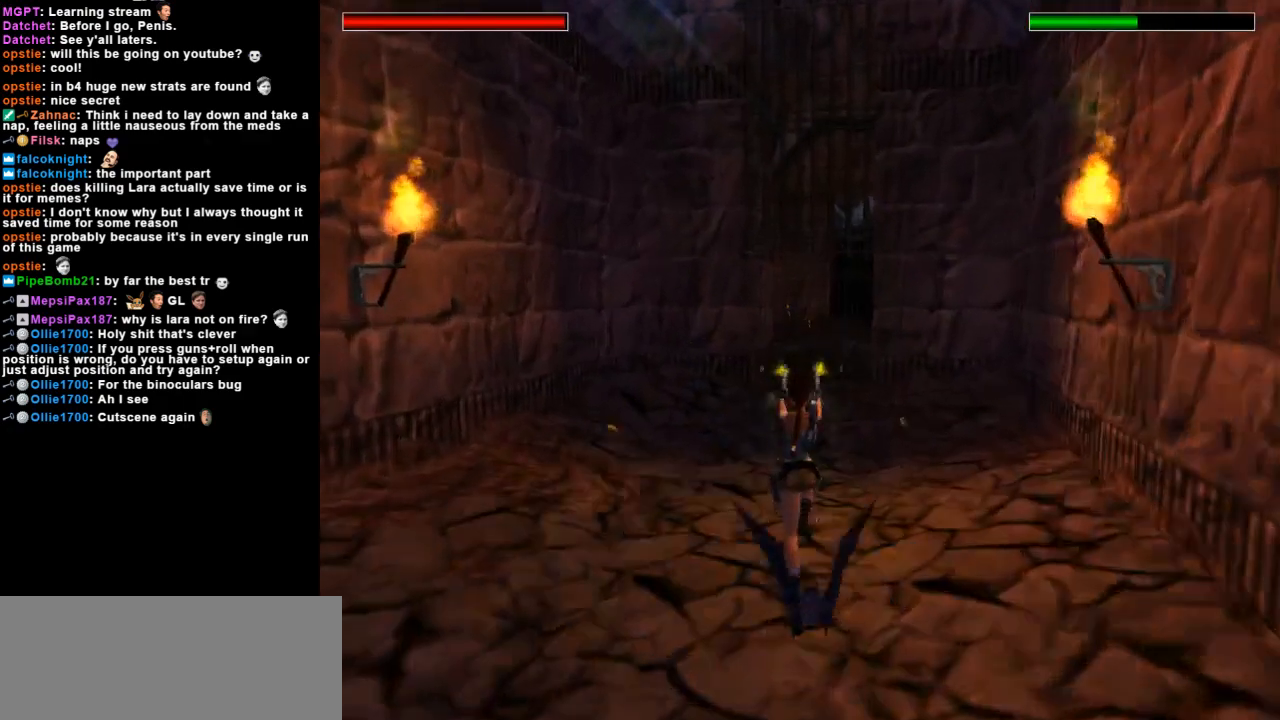
{"keys": ["dash", "jump", "up"], "events": [[500, "action", "up"]]}
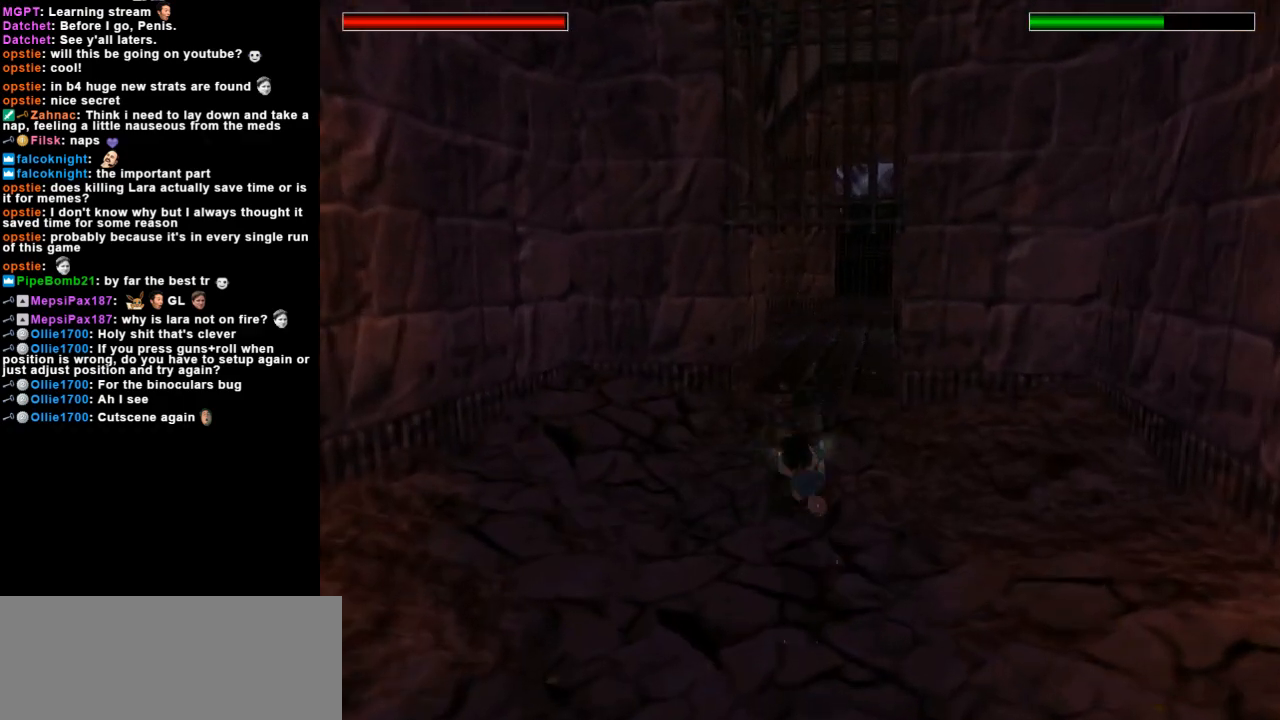
{"keys": ["up"], "events": [[67, "guns", "down"], [67, "jump", "up"], [200, "guns", "up"], [300, "dash", "up"]]}
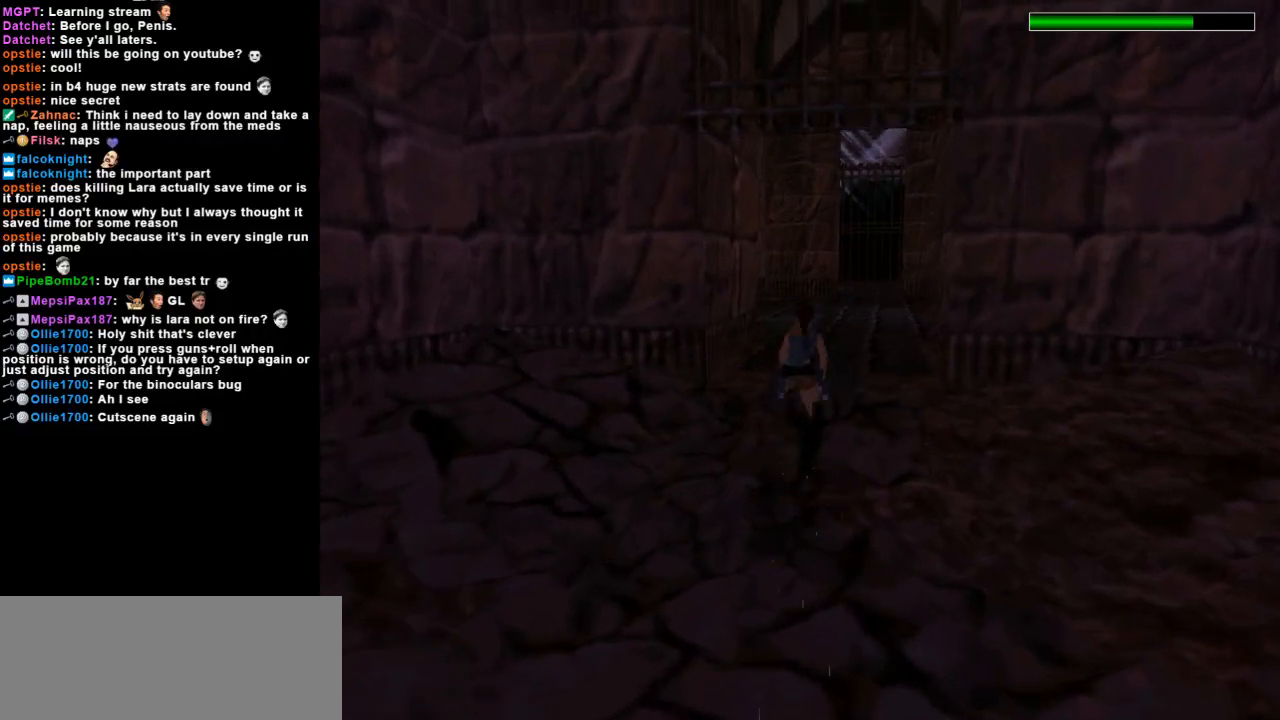
{"keys": ["dash", "up"], "events": [[33, "left", "down"], [67, "dash", "down"], [133, "left", "up"]]}
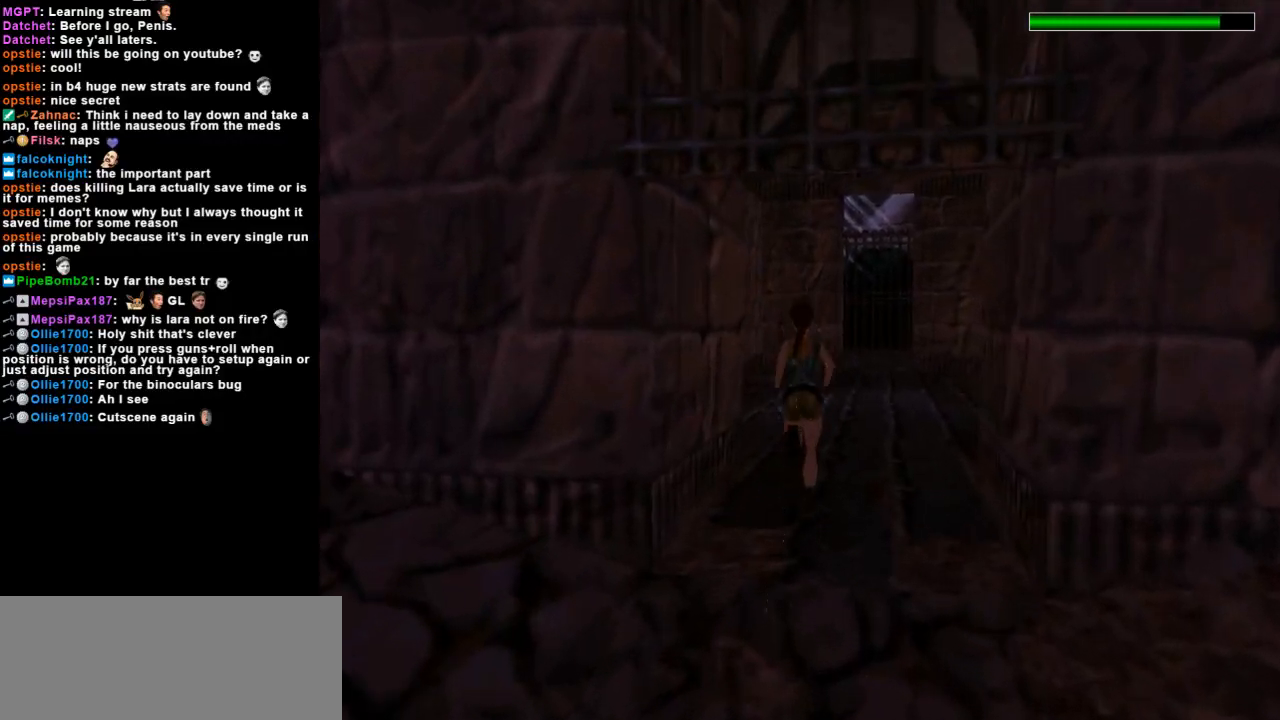
{"keys": ["dash", "left", "up"], "events": [[133, "left", "down"]]}
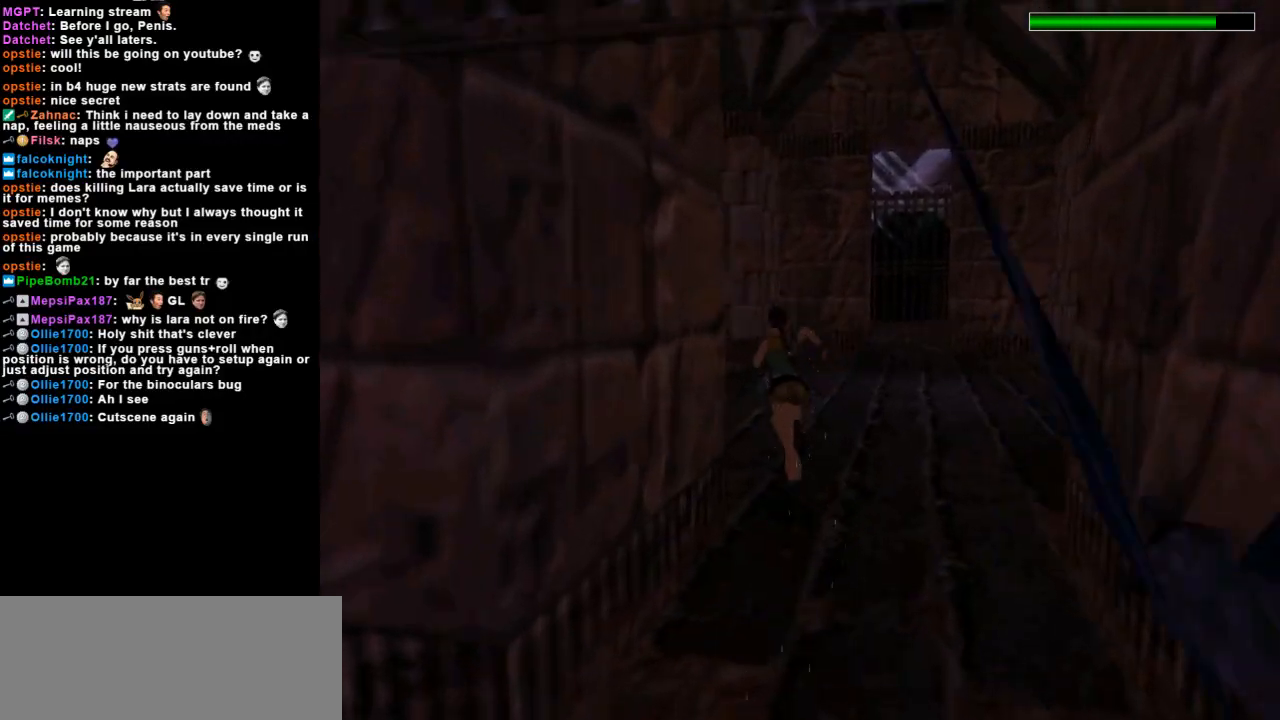
{"keys": ["dash", "left", "up"], "events": [[133, "left", "up"], [200, "left", "down"]]}
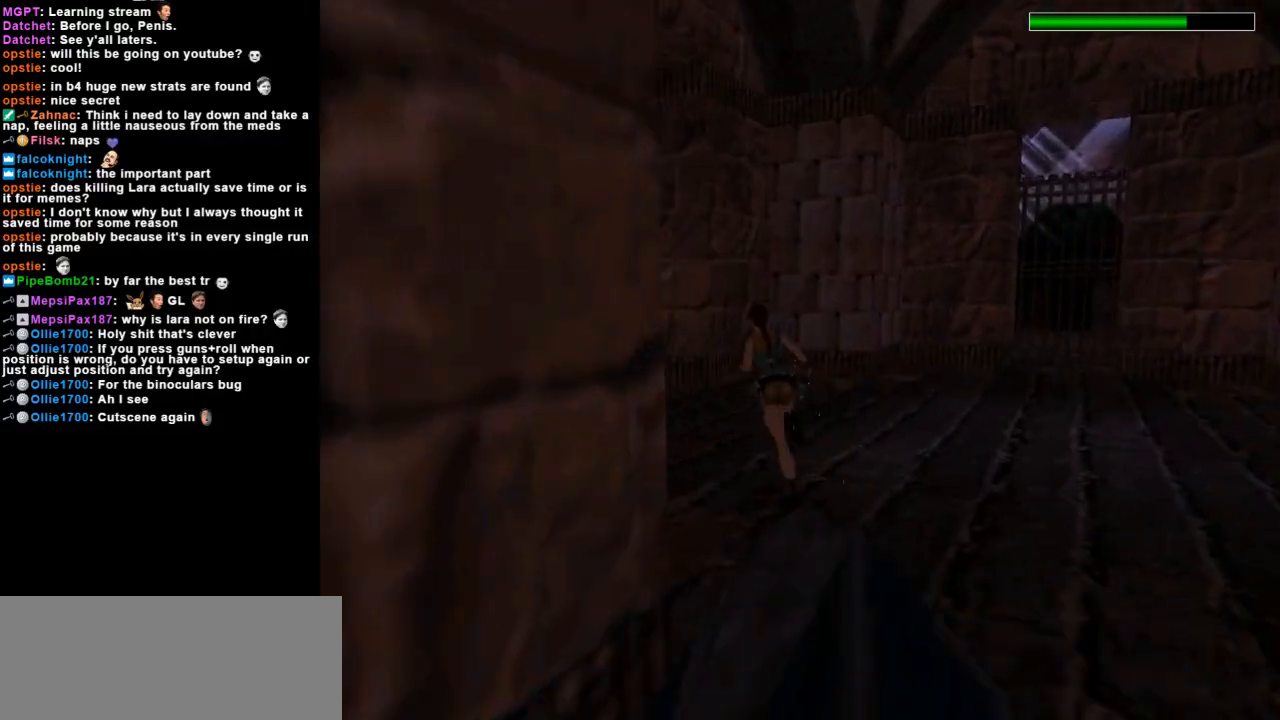
{"keys": ["dash", "left", "up"], "events": []}
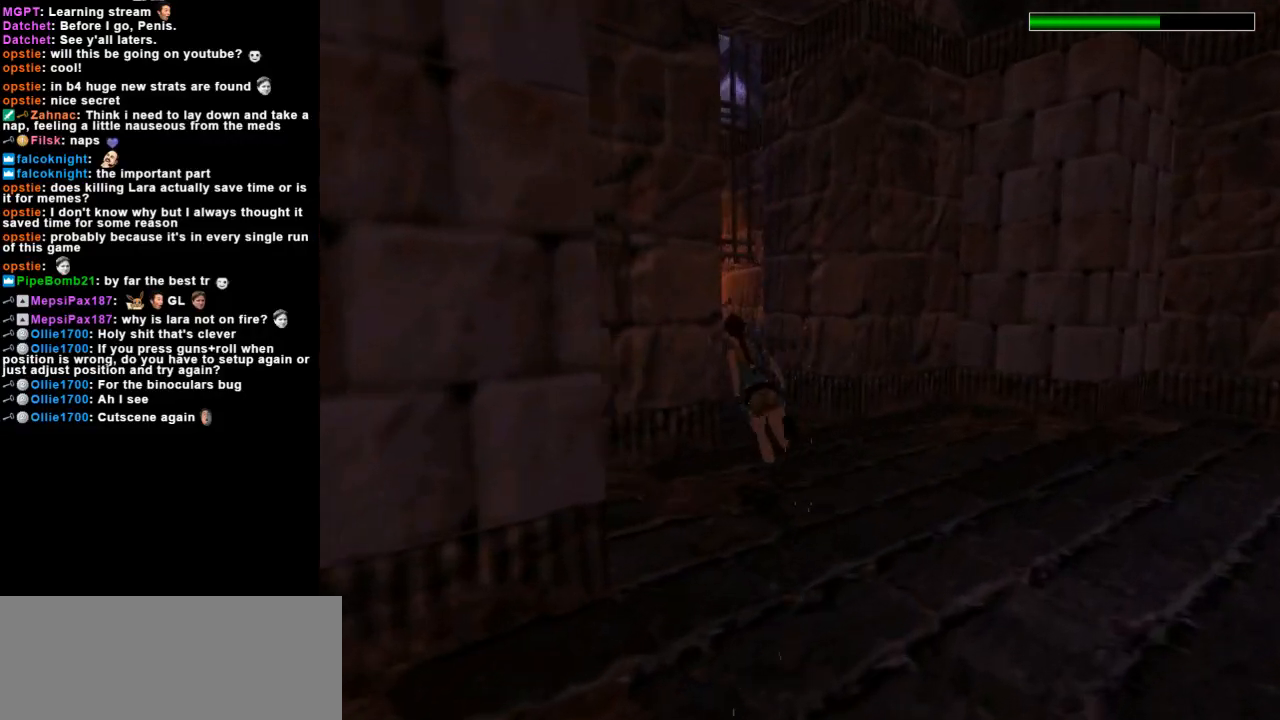
{"keys": ["dash", "left", "up"], "events": [[100, "left", "up"], [233, "left", "down"]]}
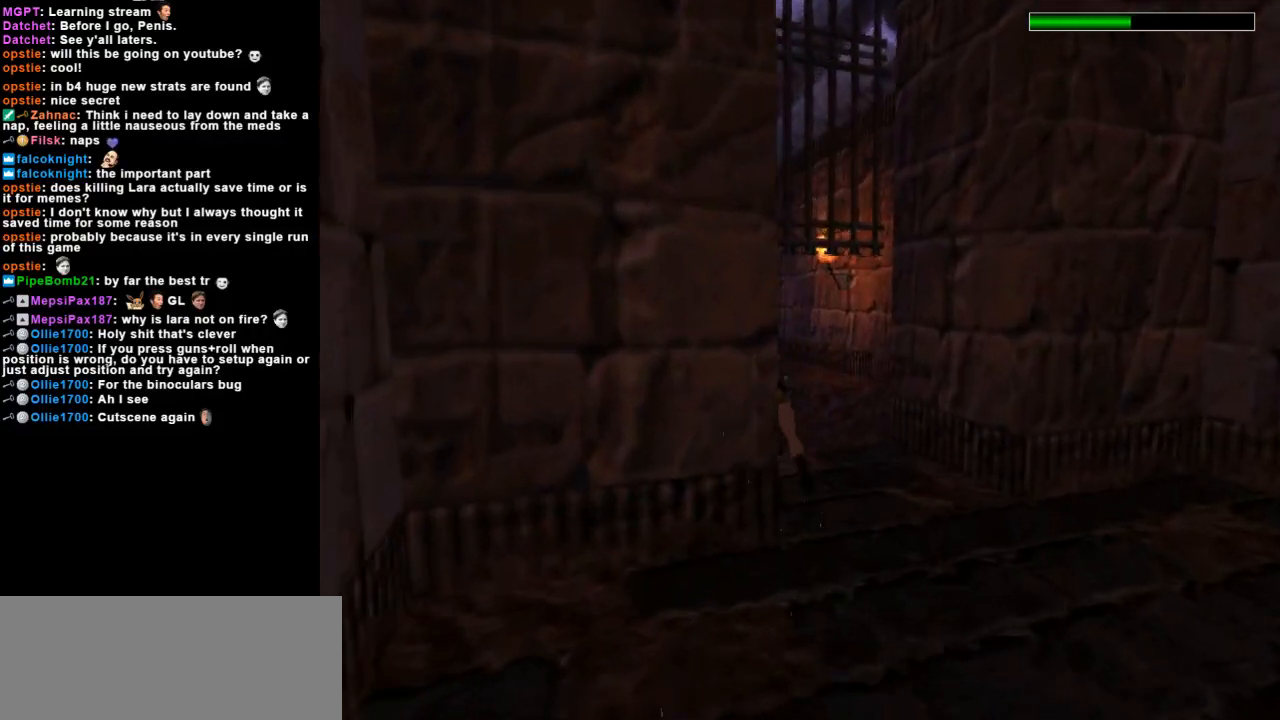
{"keys": ["dash", "left", "up"], "events": []}